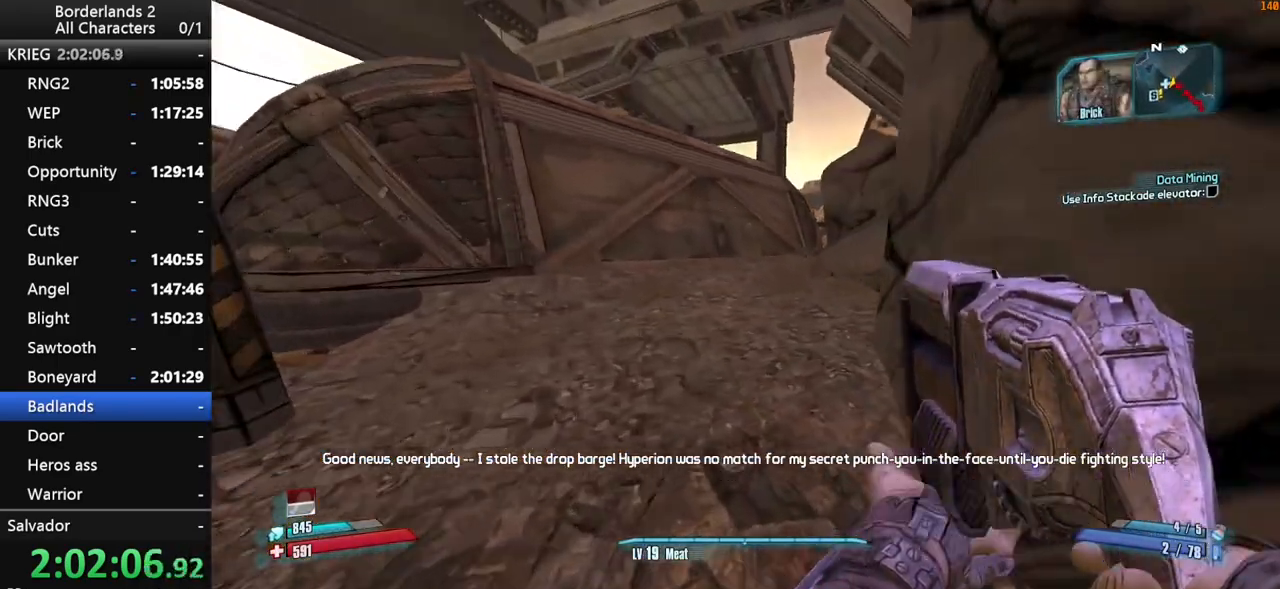
Gameplay with keyboard and mouse; each line is a JSON object with the keys and mouse buttons held at the frame after it. "events" lists presses ("down") and releases ("up") of "1", "2", "3", "4", "a", "b", "c", "ctrl", "d", "down", "e", "end", "escape", "f", "g", "left", "q", "r", "return", "right", "s", "shift_l", "space", "t", "tab", "up", "v", "w", "x", "y", "z", "mouse_left", "mouse_middle", "mouse_right", "mouse_wheel_up" and "mouse_wheel_down" between this image and that frame as [ms after this image, input, new state], when the widget could be followed in between. "mouse_left", "mouse_middle", "mouse_right", "mouse_wheel_up", "mouse_wheel_down" = the "left", "middle", "right", "wheel_up", "wheel_down" buttons of the "mouse" list. No other keys are recorded. "mouse_move" is the direction in which the mouse moves at that frame (one of eight, or "still"), when it could be read. Not read: other_keys.
{"keys": ["w"], "mouse": [], "mouse_move": "still", "events": [[100, "shift_l", "down"], [283, "a", "down"], [383, "shift_l", "up"], [433, "a", "up"]]}
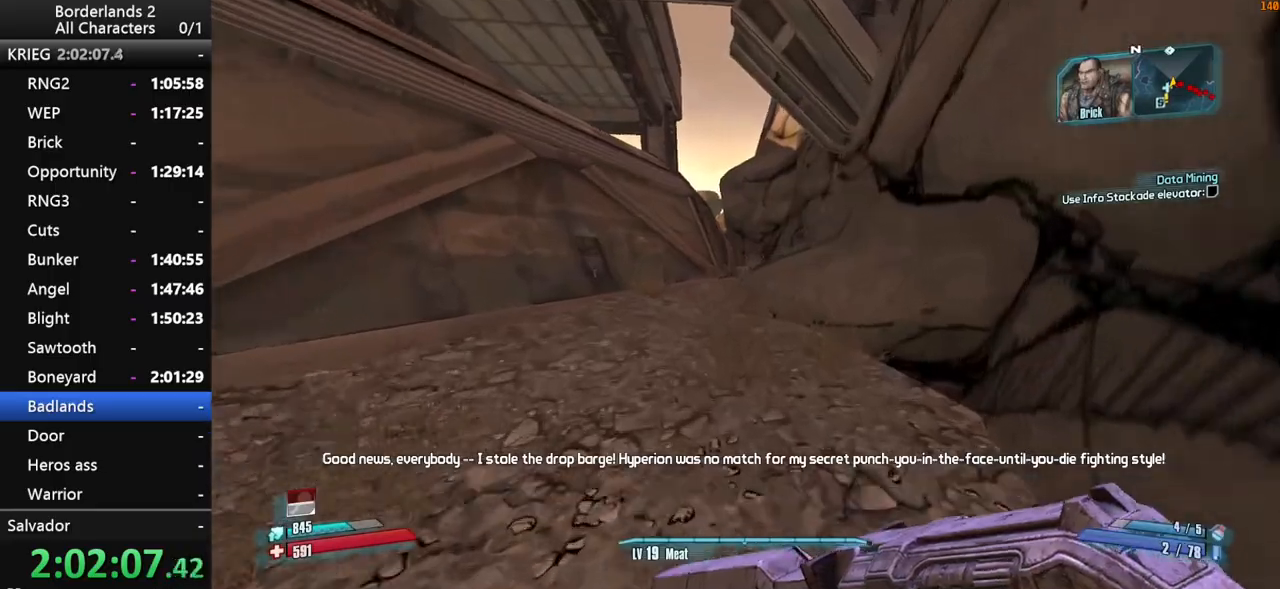
{"keys": ["d", "space", "w"], "mouse": [], "mouse_move": "still", "events": [[350, "space", "down"], [450, "d", "down"]]}
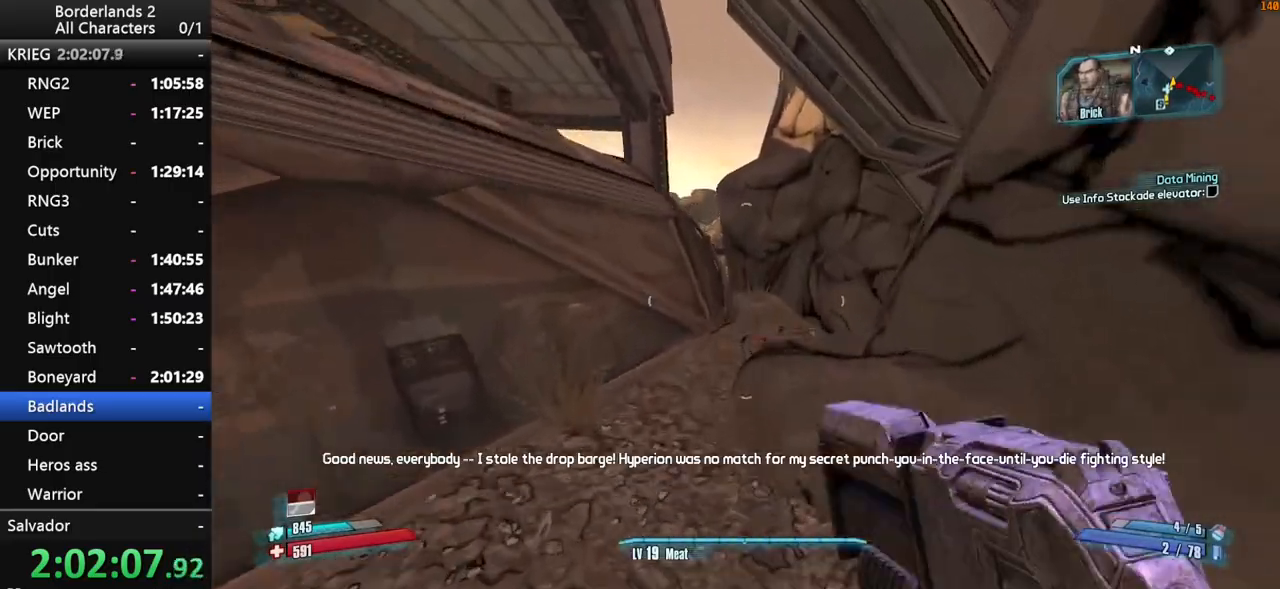
{"keys": ["w"], "mouse": [], "mouse_move": "still", "events": [[83, "space", "up"], [367, "d", "up"]]}
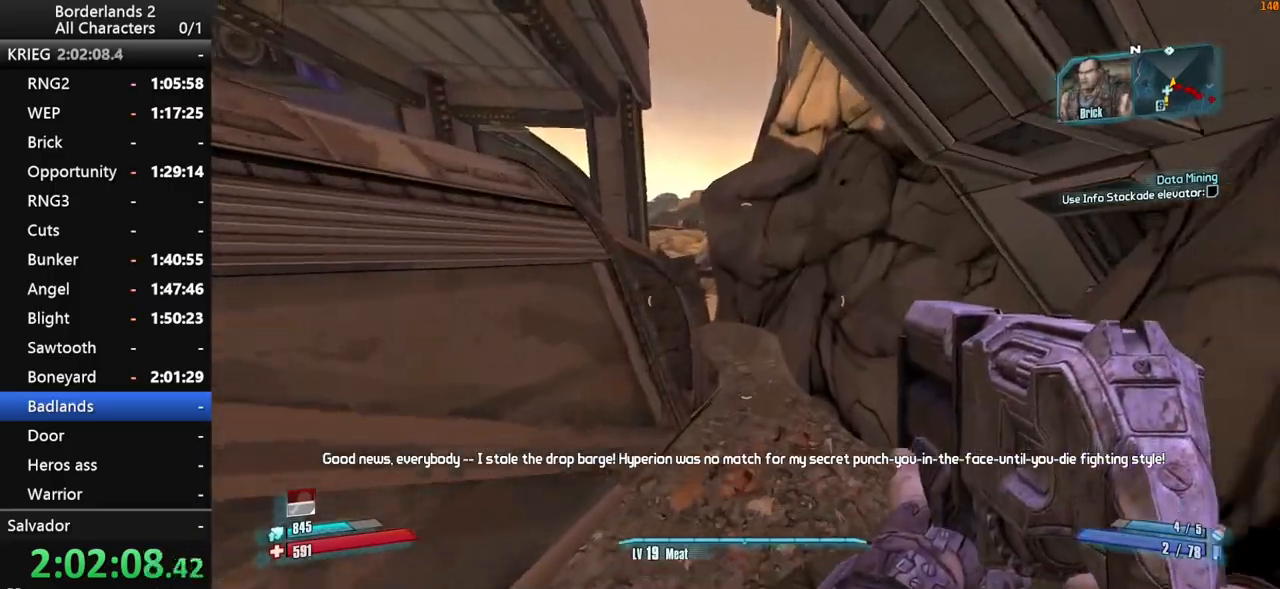
{"keys": ["shift_l", "w"], "mouse": [], "mouse_move": "left", "events": [[383, "shift_l", "down"]]}
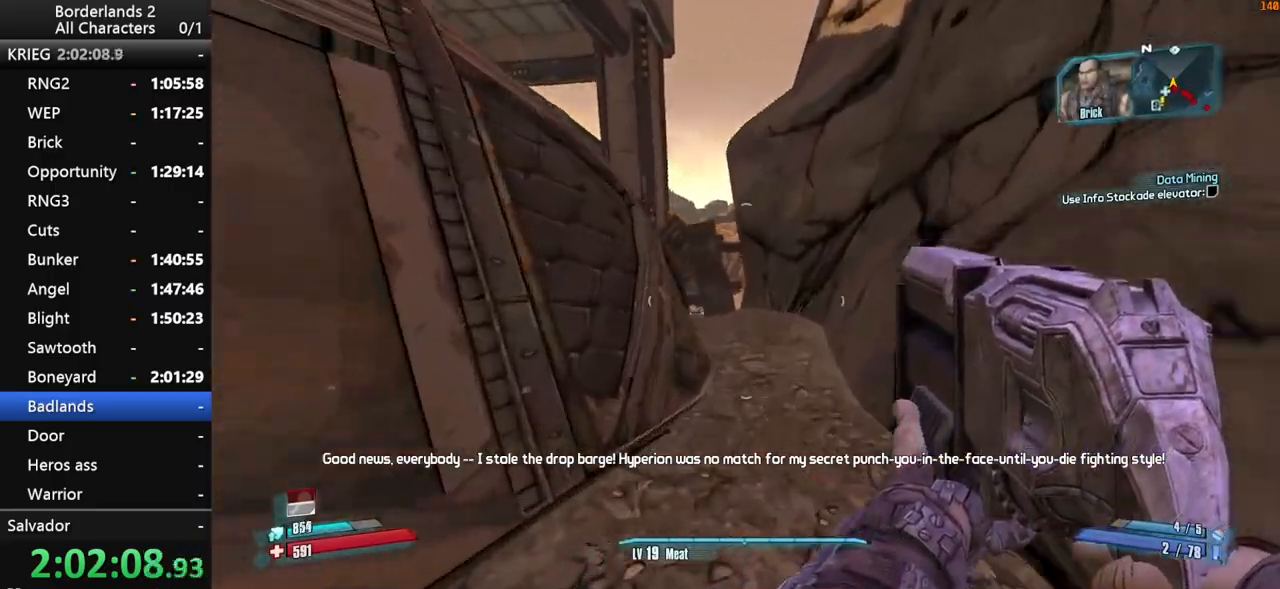
{"keys": ["shift_l", "w"], "mouse": [], "mouse_move": "still", "events": []}
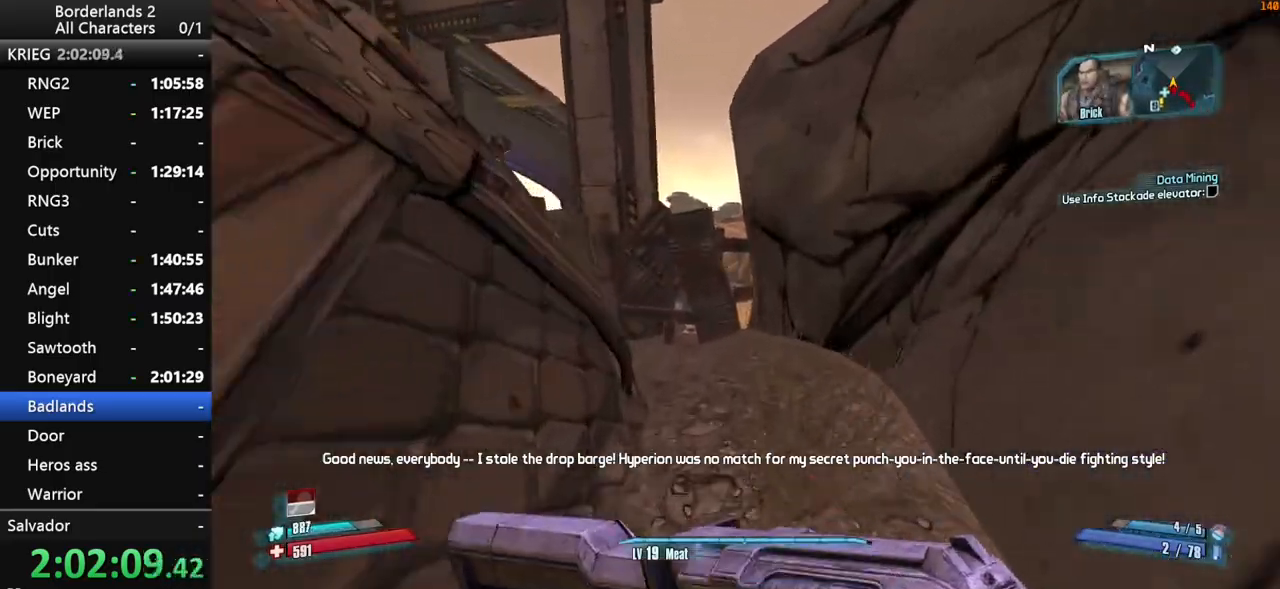
{"keys": ["d", "w"], "mouse": [], "mouse_move": "left", "events": [[267, "d", "down"], [317, "shift_l", "up"]]}
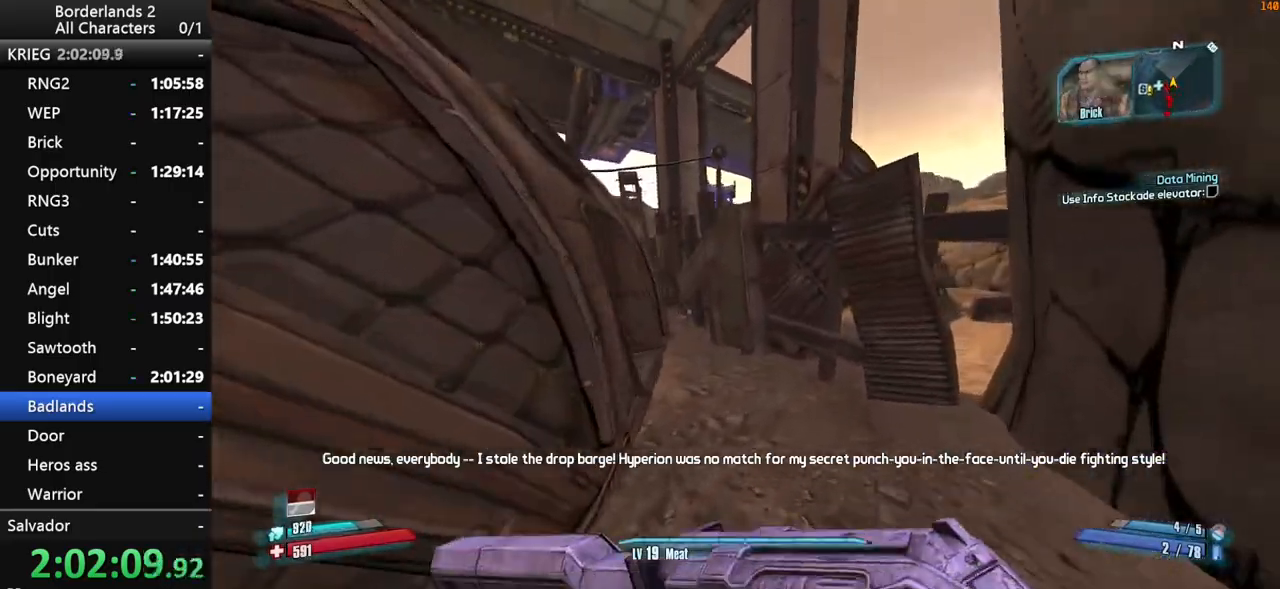
{"keys": ["space", "w"], "mouse": [], "mouse_move": "down-left", "events": [[100, "d", "up"], [383, "space", "down"]]}
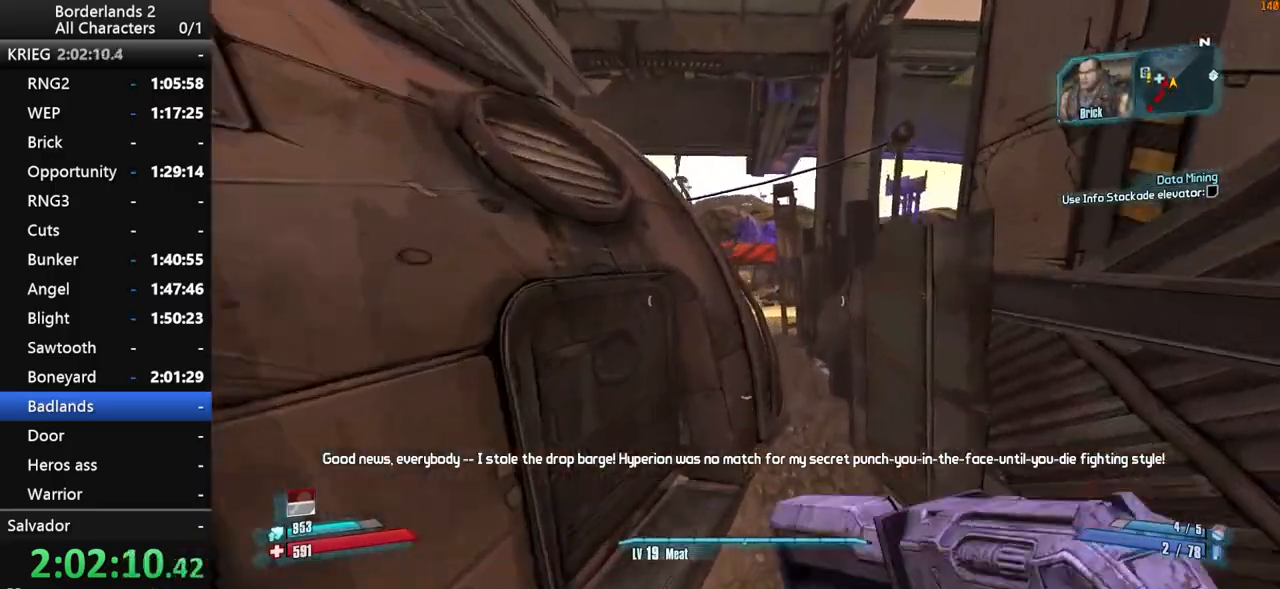
{"keys": ["w"], "mouse": [], "mouse_move": "still", "events": [[67, "space", "up"], [267, "d", "down"], [300, "d", "up"]]}
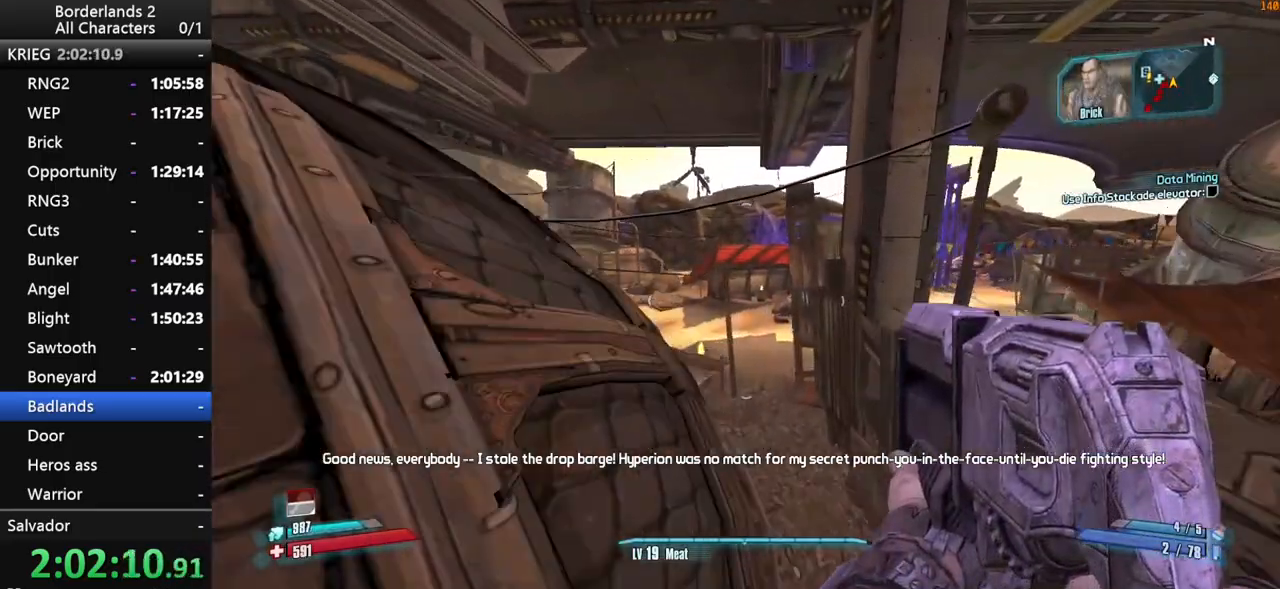
{"keys": ["w"], "mouse": [], "mouse_move": "left", "events": []}
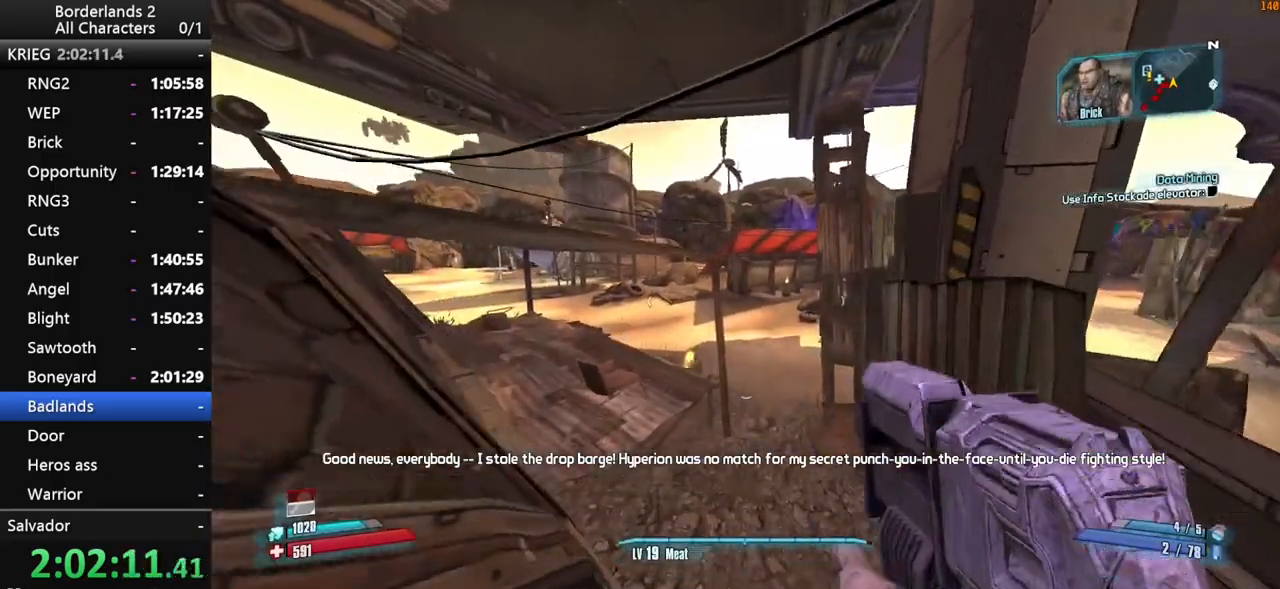
{"keys": ["shift_l", "w"], "mouse": [], "mouse_move": "still", "events": [[433, "shift_l", "down"]]}
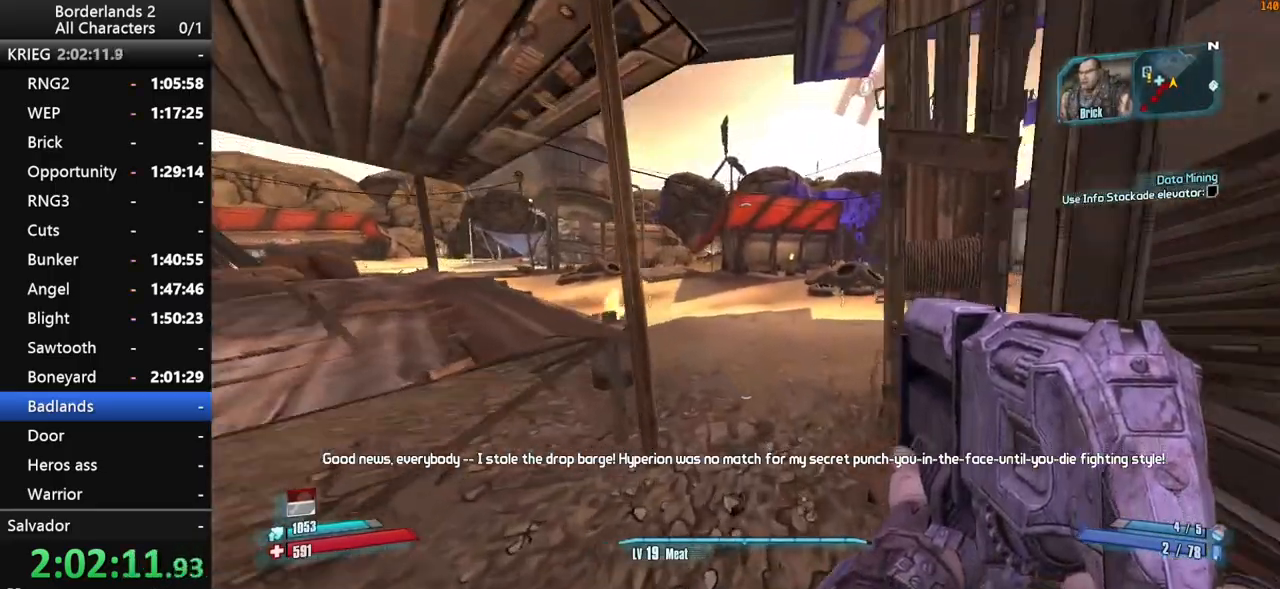
{"keys": ["w"], "mouse": [], "mouse_move": "right", "events": [[217, "shift_l", "up"]]}
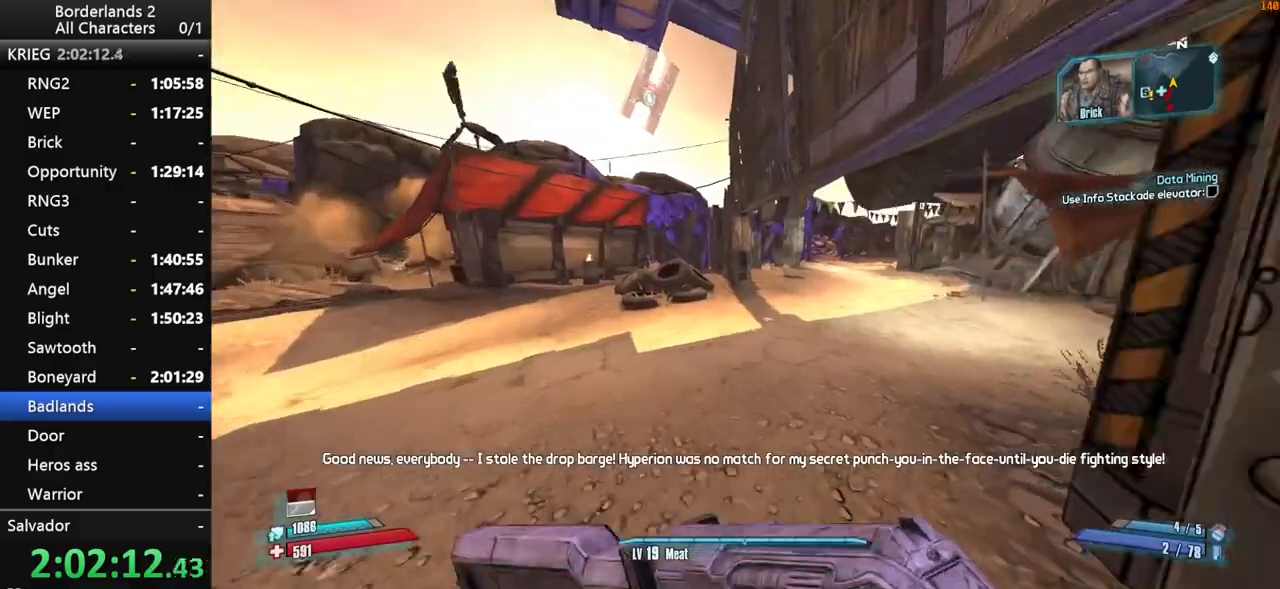
{"keys": ["w"], "mouse": [], "mouse_move": "right", "events": []}
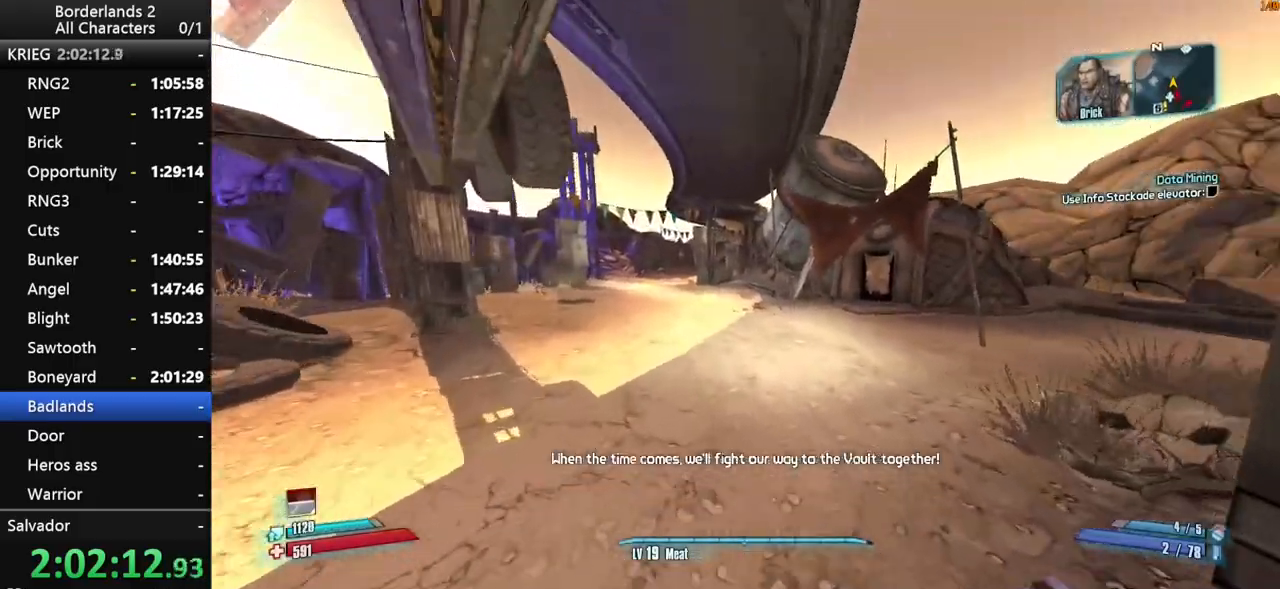
{"keys": ["shift_l", "space", "w"], "mouse": [], "mouse_move": "down", "events": [[17, "d", "down"], [17, "shift_l", "down"], [150, "d", "up"], [483, "space", "down"]]}
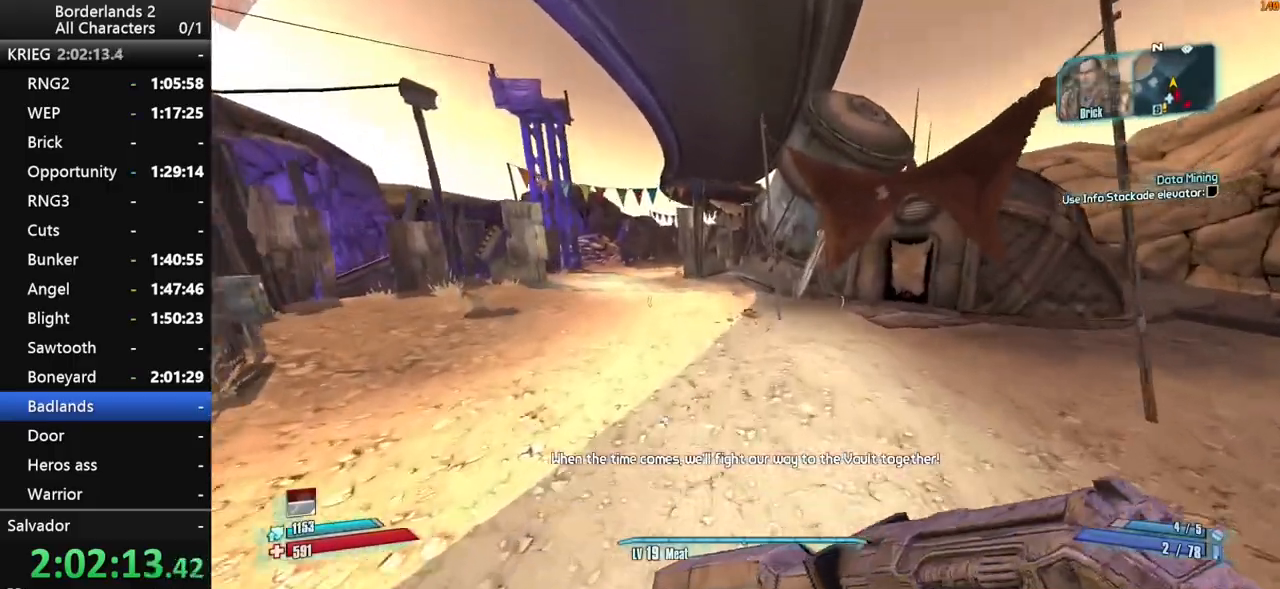
{"keys": ["w"], "mouse": [], "mouse_move": "still", "events": [[67, "a", "down"], [167, "shift_l", "up"], [300, "a", "up"], [500, "space", "up"]]}
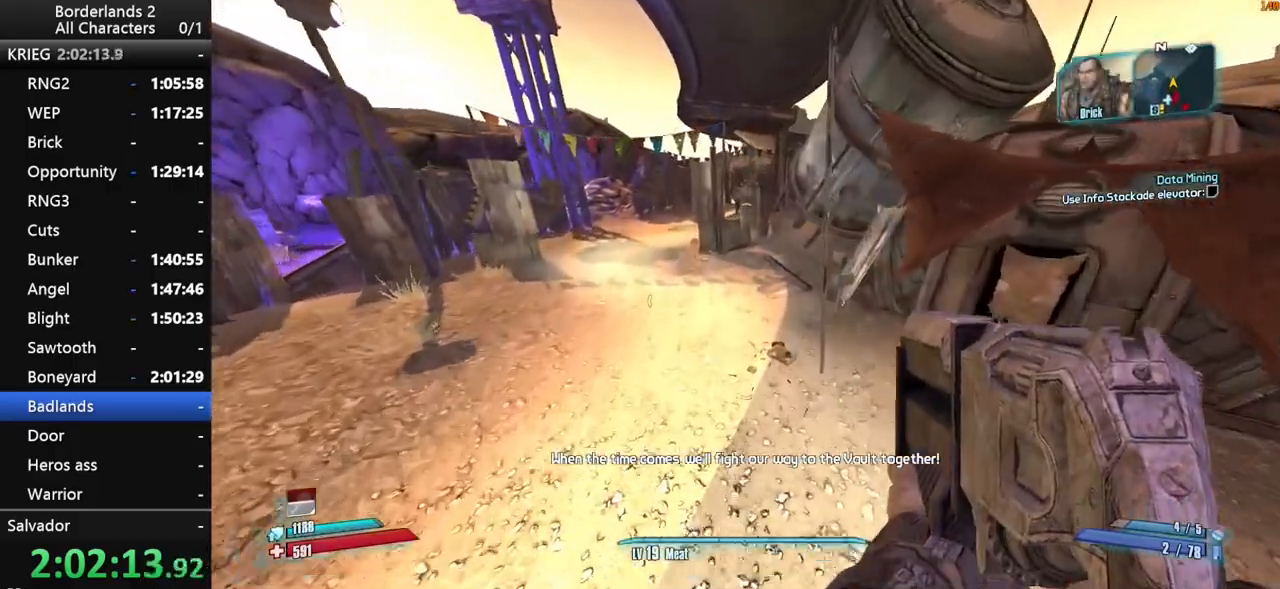
{"keys": ["d", "w"], "mouse": [], "mouse_move": "still", "events": [[367, "d", "down"]]}
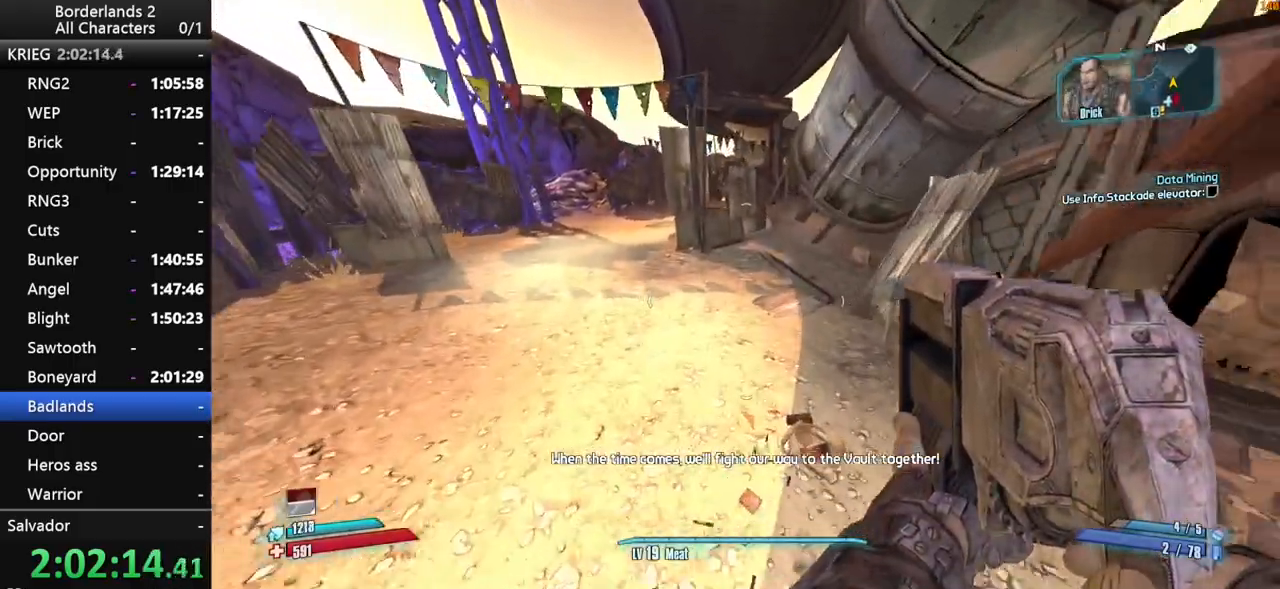
{"keys": ["w"], "mouse": [], "mouse_move": "still", "events": [[483, "d", "up"]]}
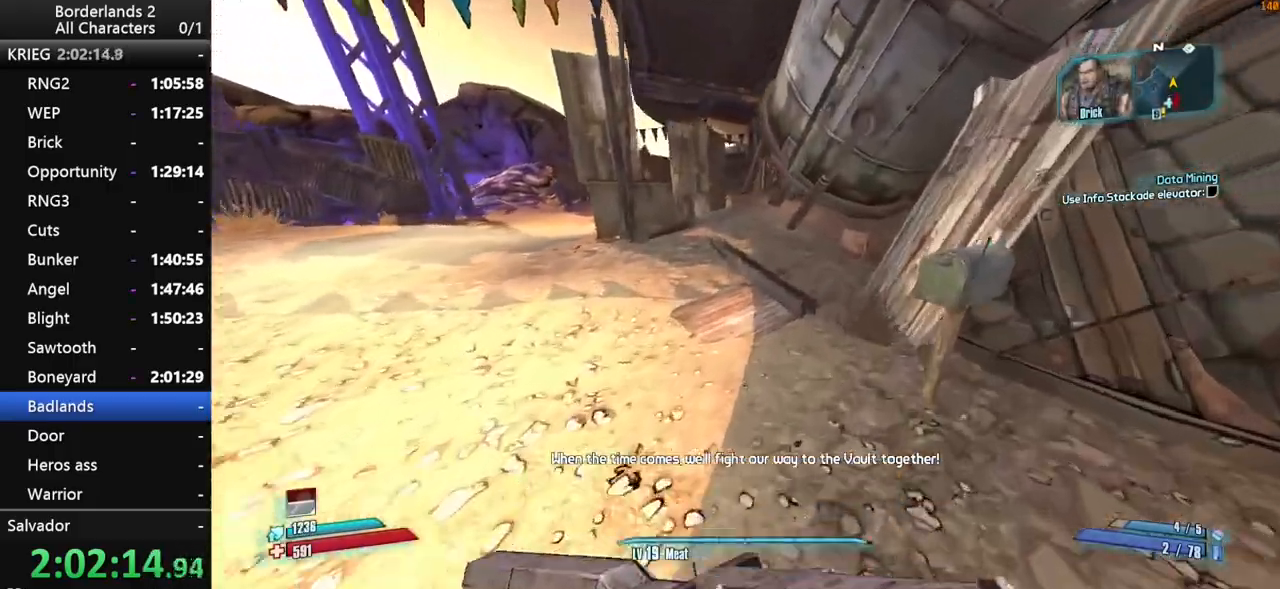
{"keys": ["w"], "mouse": [], "mouse_move": "up-left", "events": [[300, "d", "down"], [450, "d", "up"]]}
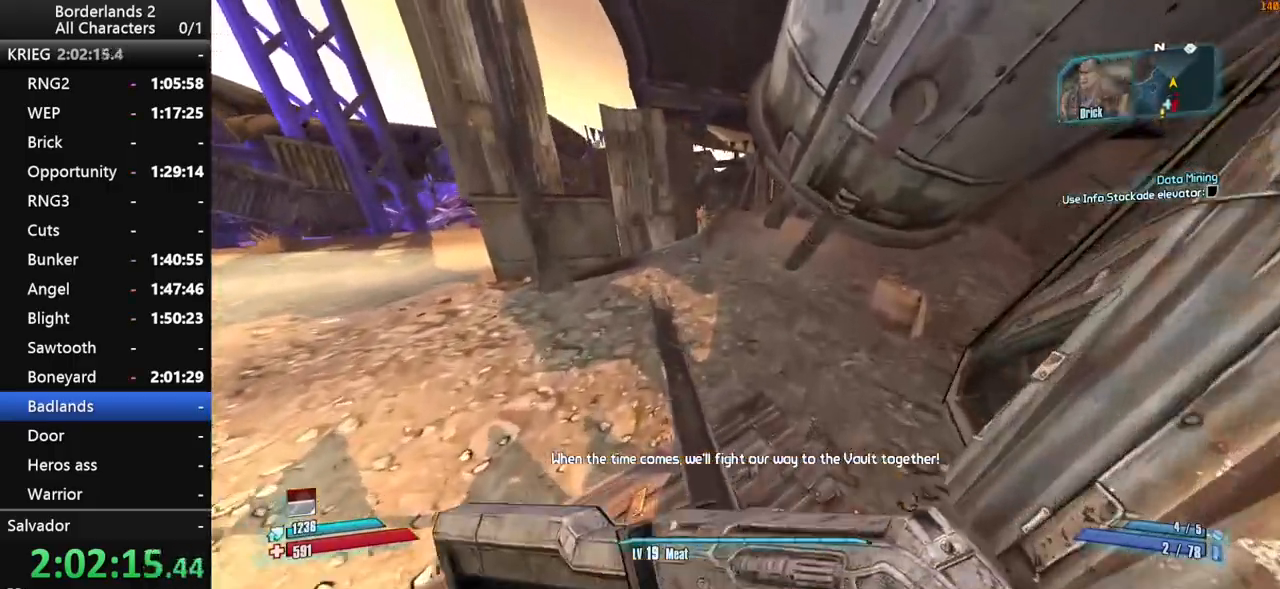
{"keys": ["w"], "mouse": [], "mouse_move": "still", "events": [[83, "shift_l", "down"], [233, "shift_l", "up"]]}
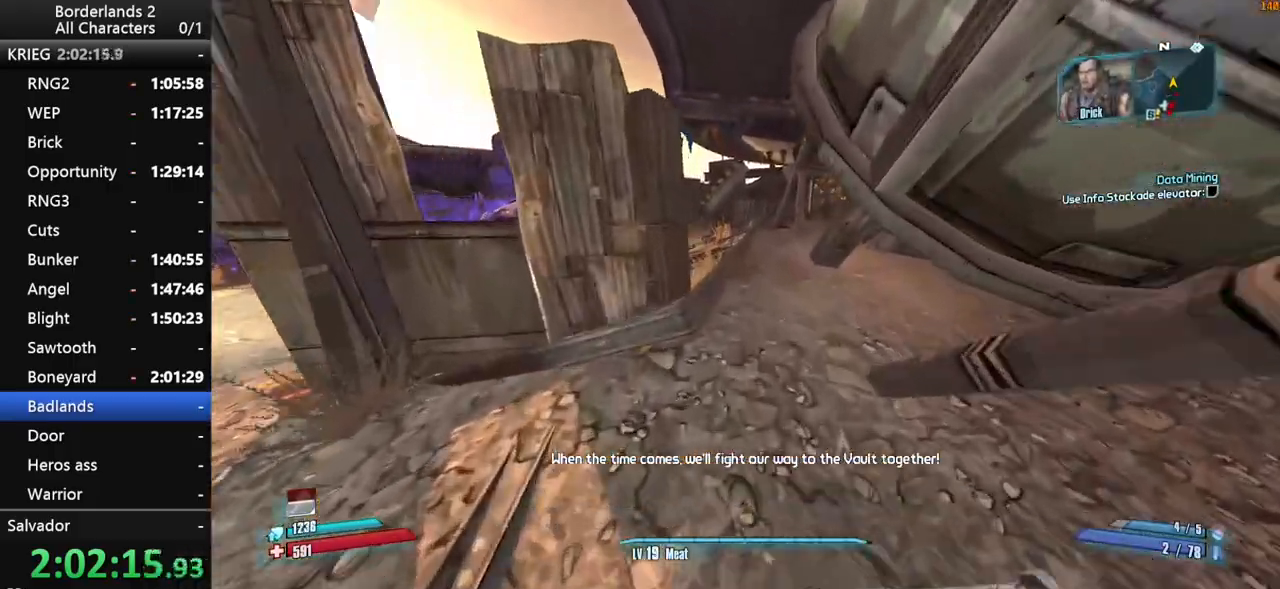
{"keys": ["a", "shift_l", "w"], "mouse": [], "mouse_move": "up-right", "events": [[17, "space", "down"], [100, "space", "up"], [200, "space", "down"], [283, "space", "up"], [433, "a", "down"], [483, "shift_l", "down"]]}
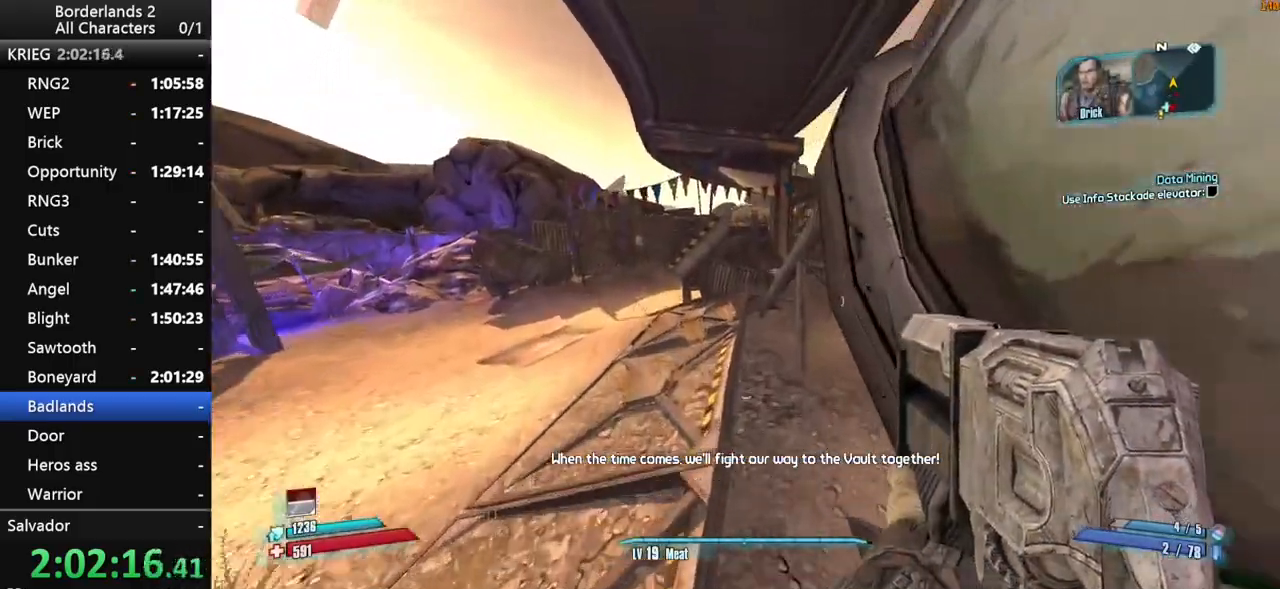
{"keys": ["a", "shift_l", "w"], "mouse": [], "mouse_move": "right", "events": [[83, "a", "up"], [300, "a", "down"]]}
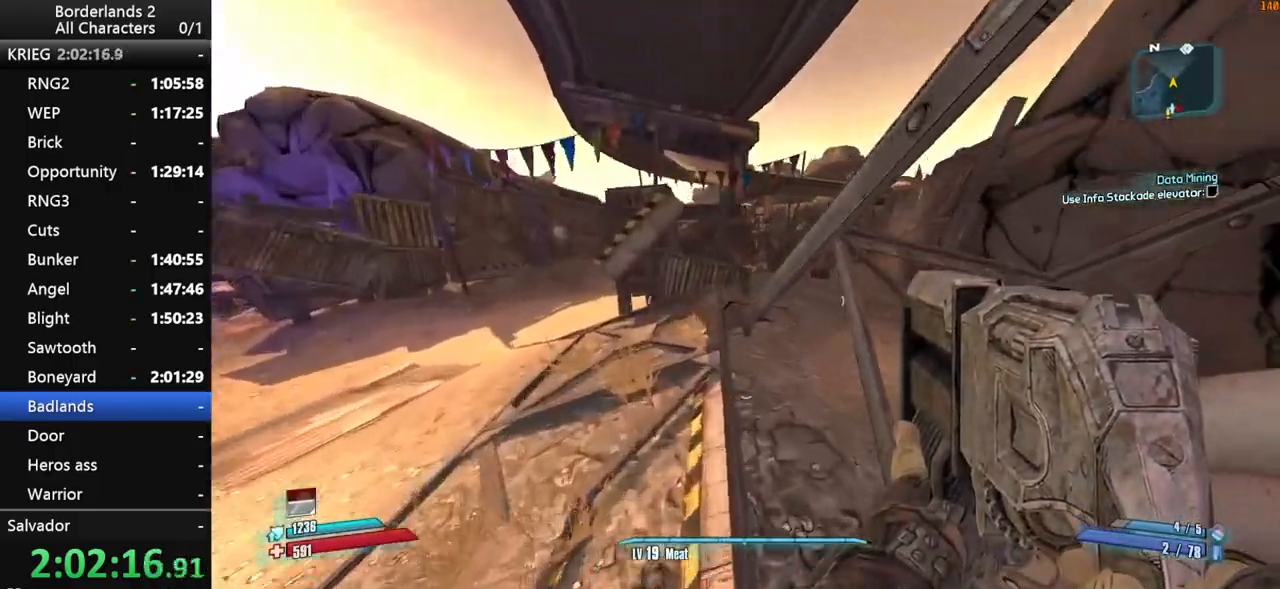
{"keys": ["d", "space", "w"], "mouse": [], "mouse_move": "still", "events": [[83, "a", "up"], [183, "shift_l", "up"], [183, "space", "down"], [267, "d", "down"]]}
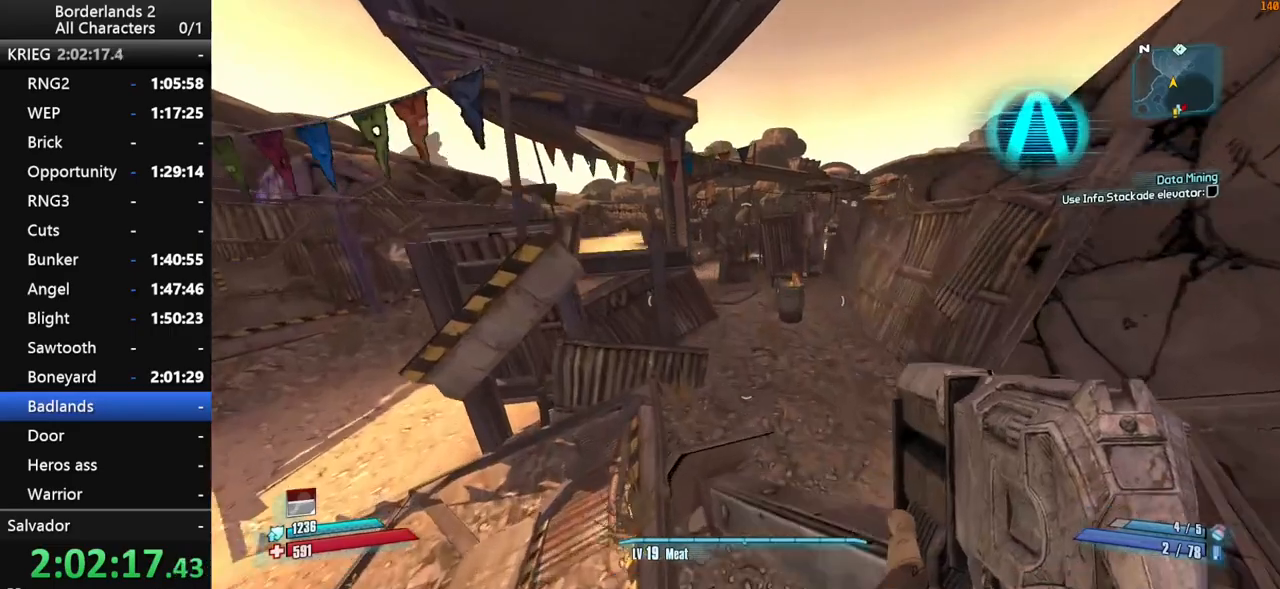
{"keys": ["a", "w"], "mouse": [], "mouse_move": "still", "events": [[333, "space", "up"], [433, "d", "up"], [483, "a", "down"]]}
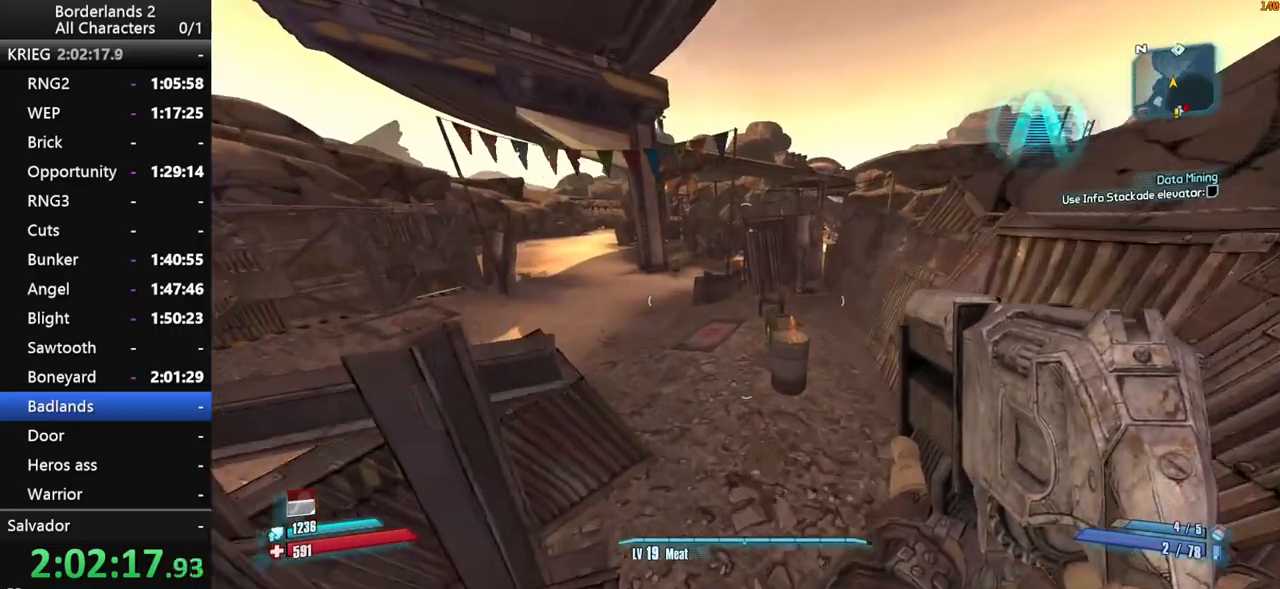
{"keys": ["a", "w"], "mouse": [], "mouse_move": "still", "events": []}
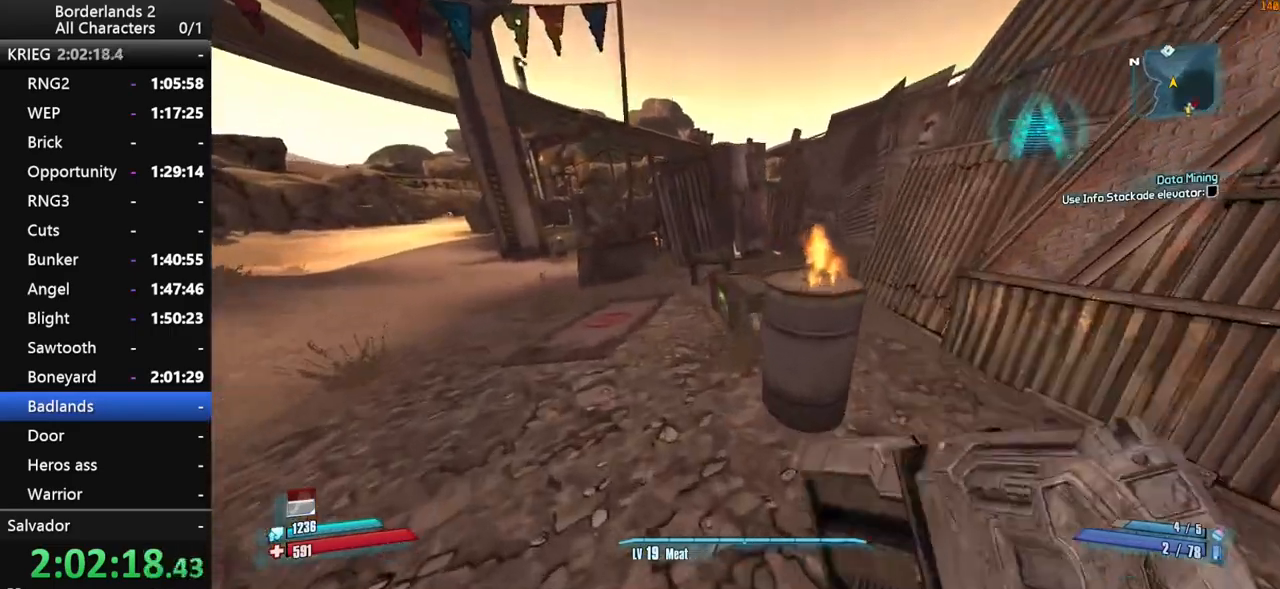
{"keys": ["a", "w"], "mouse": [], "mouse_move": "still", "events": [[33, "e", "down"], [83, "e", "up"], [183, "e", "down"], [283, "e", "up"], [317, "e", "down"], [417, "e", "up"]]}
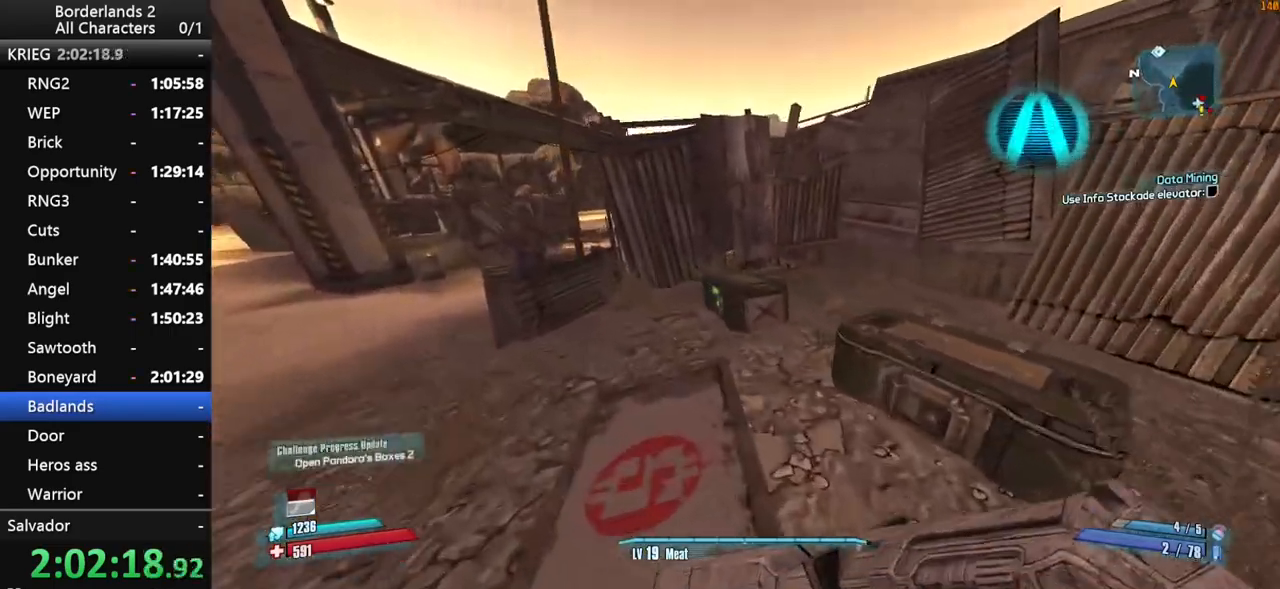
{"keys": ["space", "w"], "mouse": [], "mouse_move": "left", "events": [[17, "e", "down"], [50, "e", "up"], [150, "e", "down"], [250, "e", "up"], [333, "e", "down"], [333, "space", "down"], [433, "e", "up"], [483, "a", "up"]]}
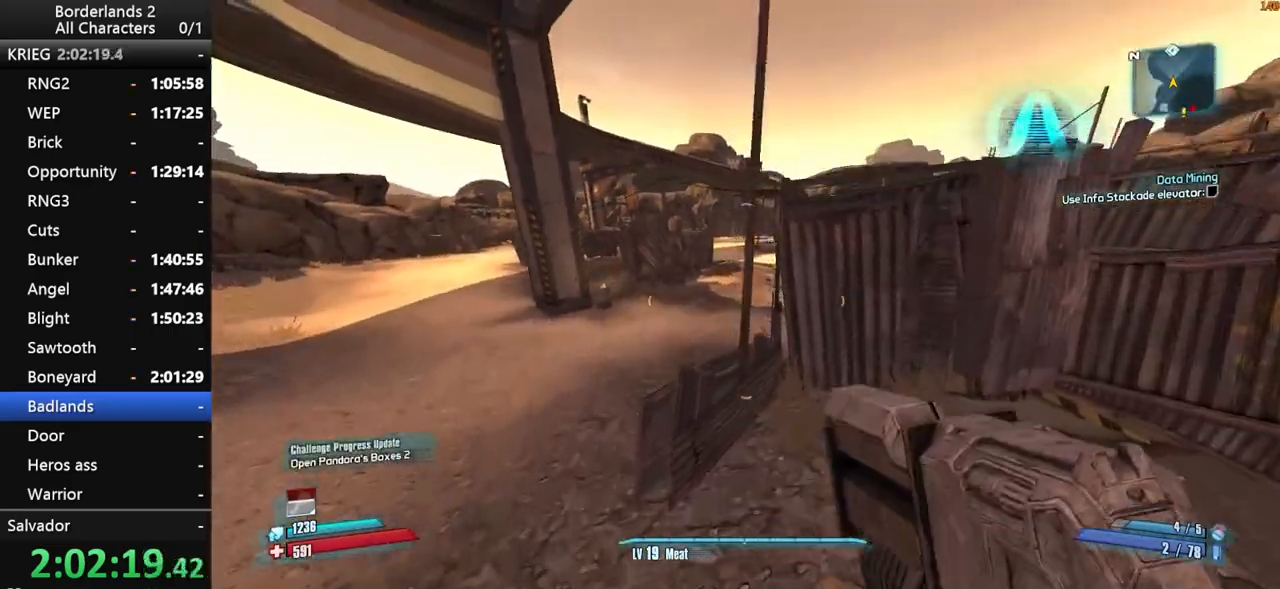
{"keys": ["d", "space", "w"], "mouse": [], "mouse_move": "still", "events": [[217, "a", "down"], [350, "a", "up"], [500, "d", "down"]]}
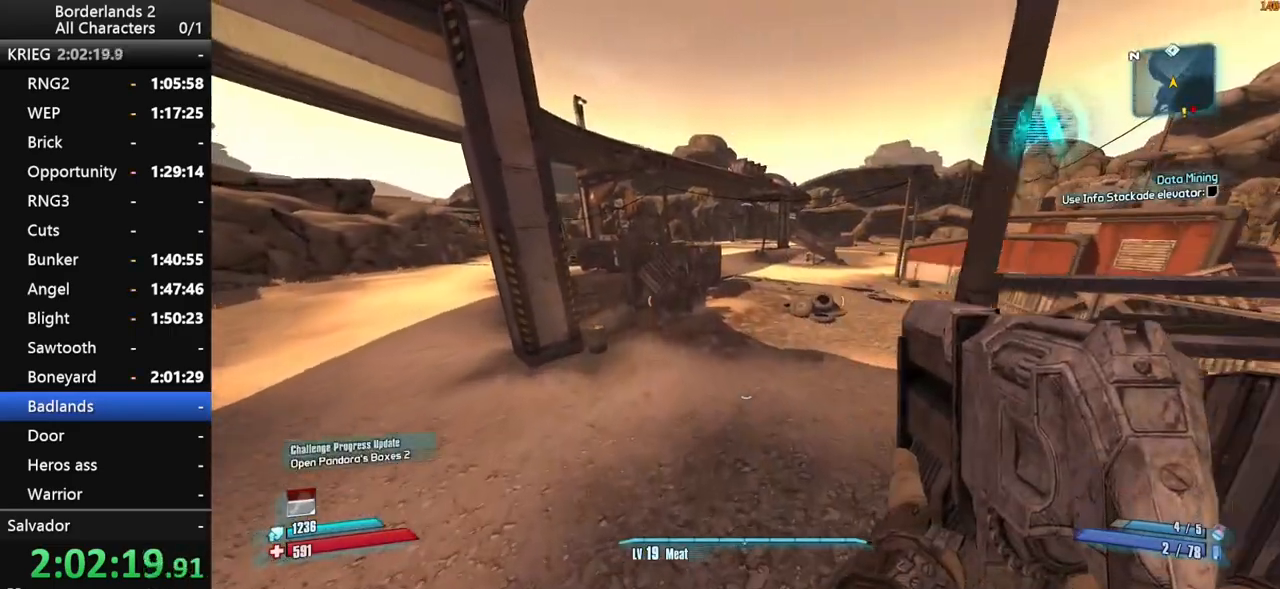
{"keys": ["w"], "mouse": [], "mouse_move": "still", "events": [[83, "shift_l", "down"], [183, "shift_l", "up"], [233, "shift_l", "down"], [233, "space", "up"], [367, "d", "up"], [367, "shift_l", "up"]]}
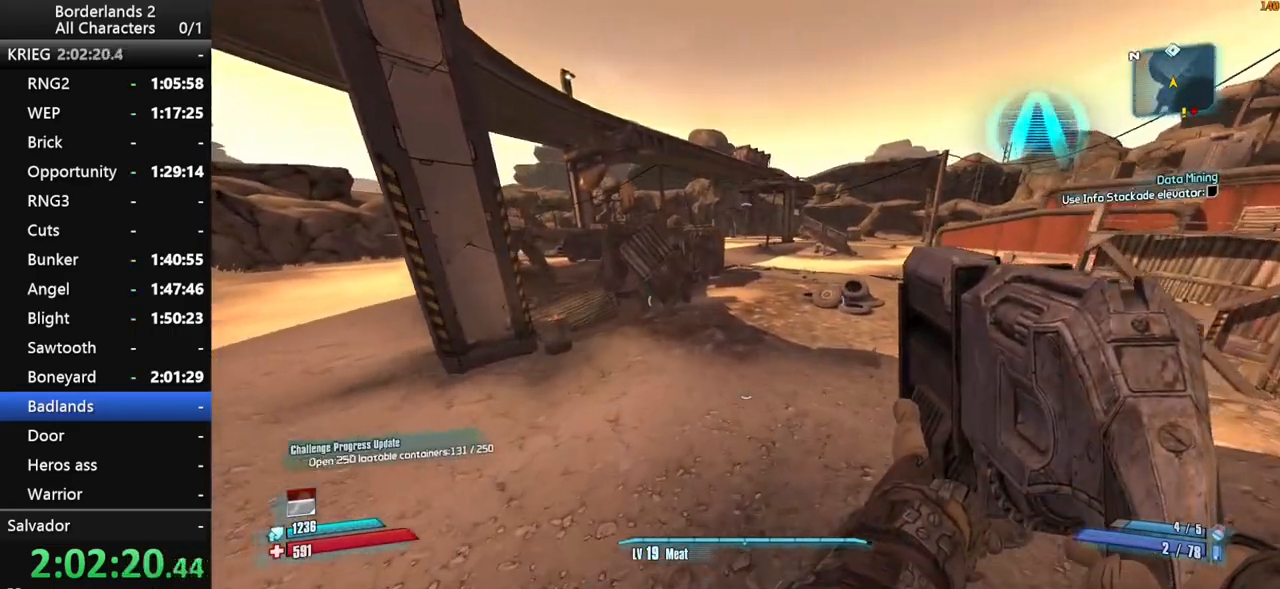
{"keys": ["space", "w"], "mouse": [], "mouse_move": "still", "events": [[433, "space", "down"]]}
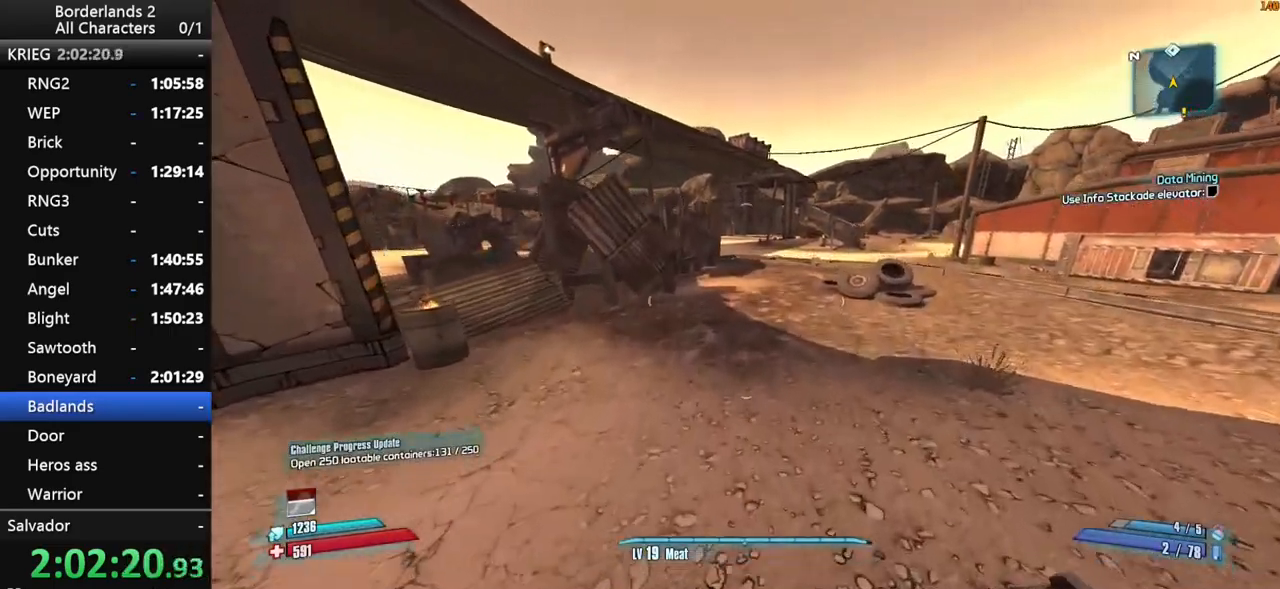
{"keys": ["d", "w"], "mouse": [], "mouse_move": "left", "events": [[33, "space", "up"], [67, "space", "down"], [117, "space", "up"], [450, "d", "down"]]}
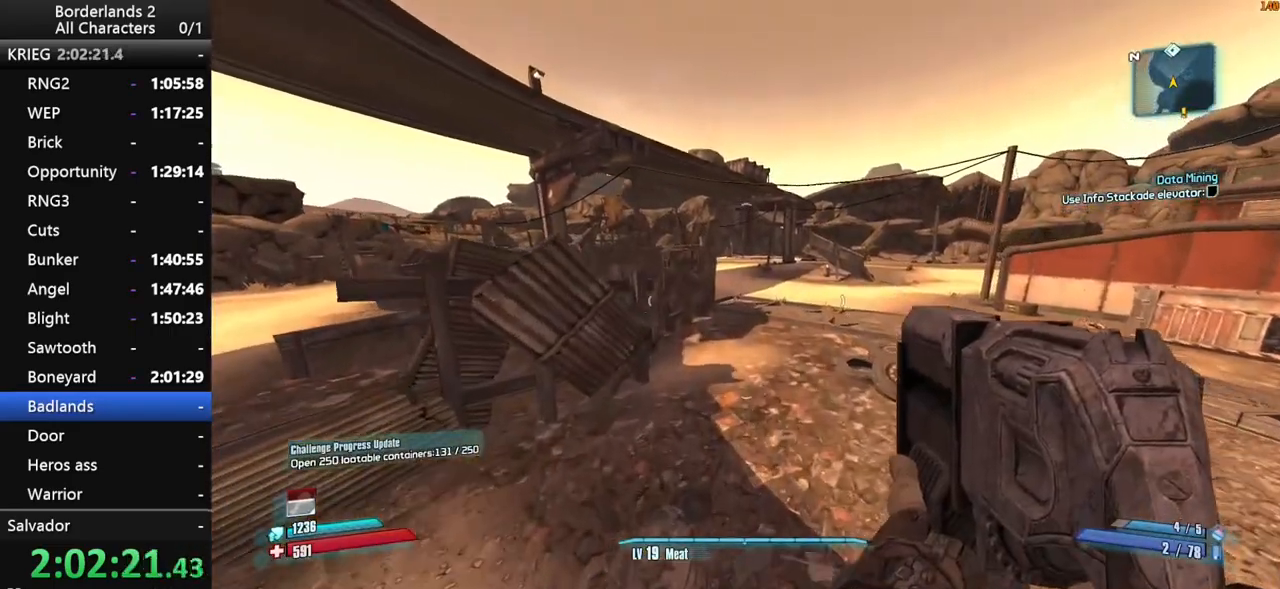
{"keys": ["a", "w"], "mouse": [], "mouse_move": "still", "events": [[133, "d", "up"], [283, "a", "down"]]}